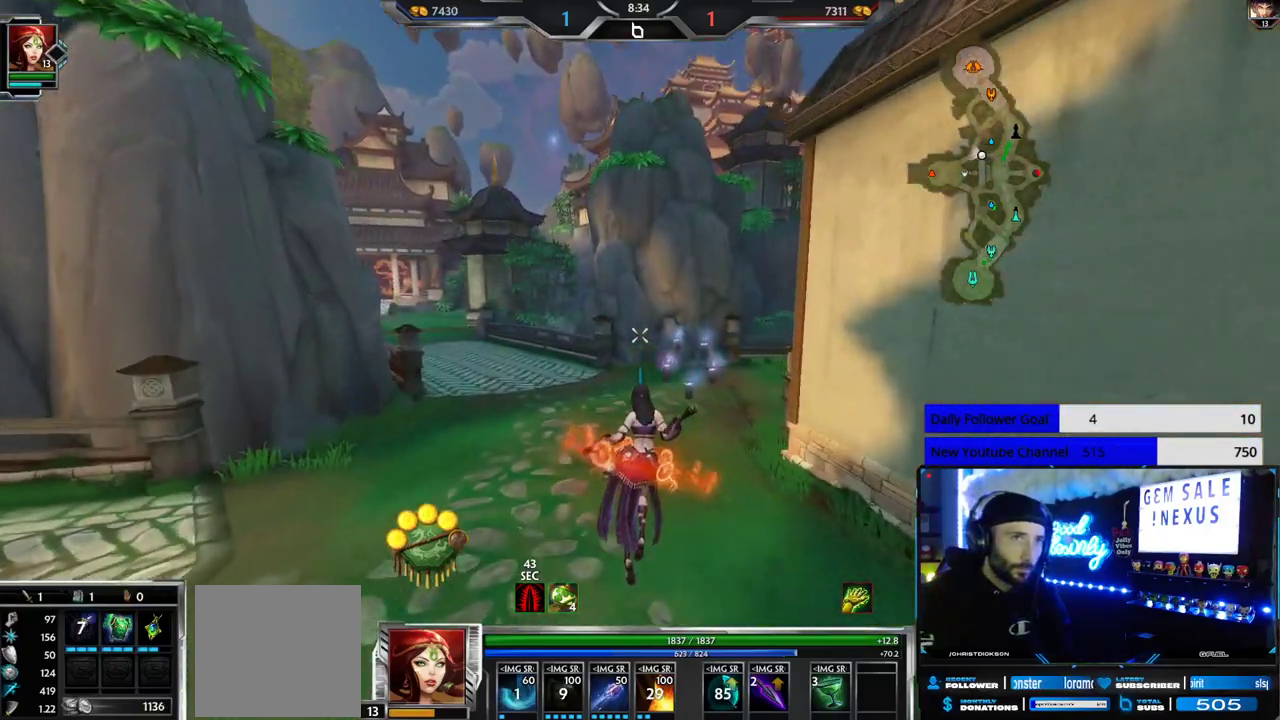
Gameplay with a controller (Xbox layout); each line is a JSON object with the inputs held at the frame after it (dt_ms = milliseconds from this image to that frame). "events" lists button and stick changes between this image and that frame as [ms after this image, input, new state], when the widget could be followed in between. Not read: R2.
{"dt_ms": 500, "buttons": [], "left_stick": "up", "right_stick": "center", "events": [[133, "right_stick", "left"], [267, "right_stick", "center"]]}
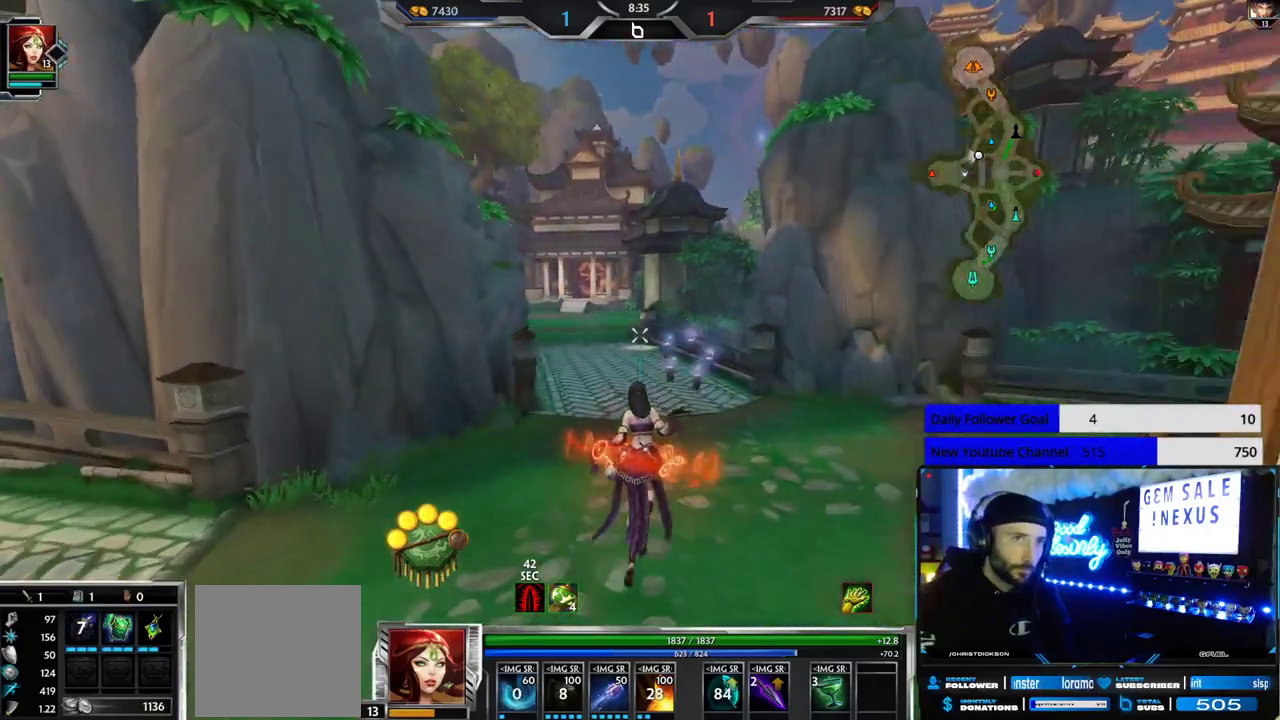
{"dt_ms": 500, "buttons": [], "left_stick": "up", "right_stick": "center", "events": []}
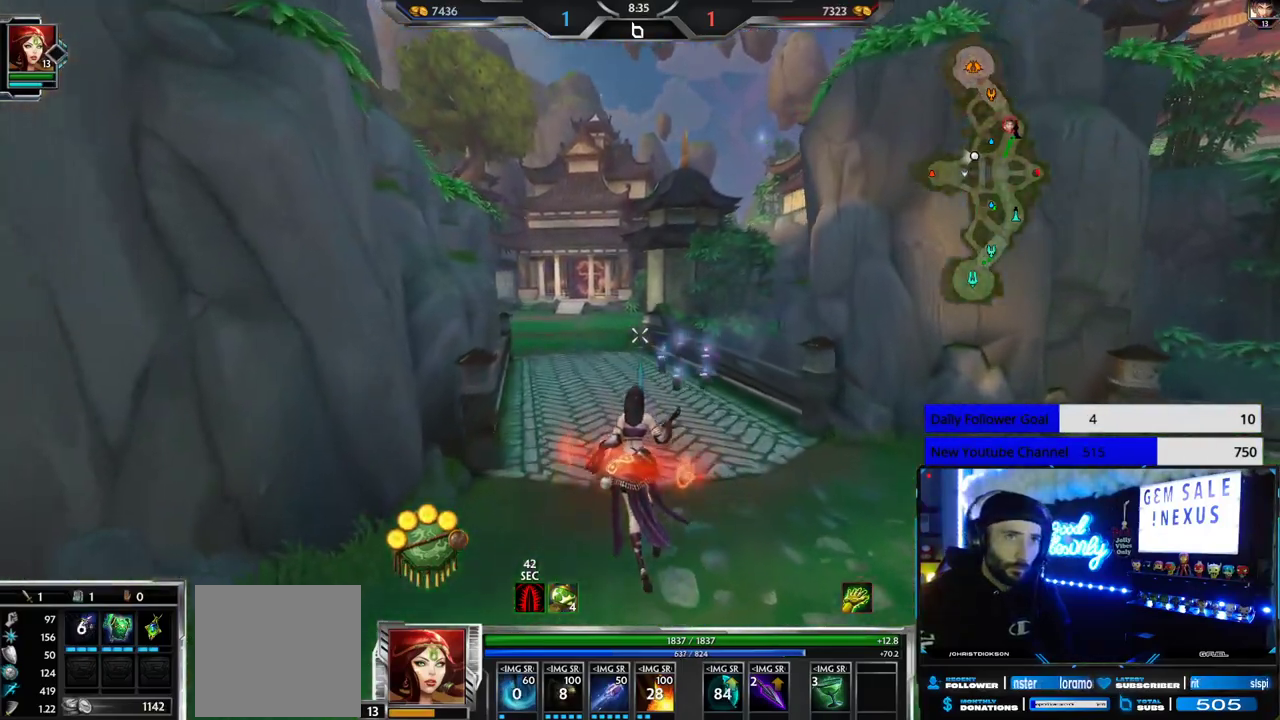
{"dt_ms": 500, "buttons": [], "left_stick": "up", "right_stick": "center", "events": [[350, "right_stick", "left"], [467, "right_stick", "center"]]}
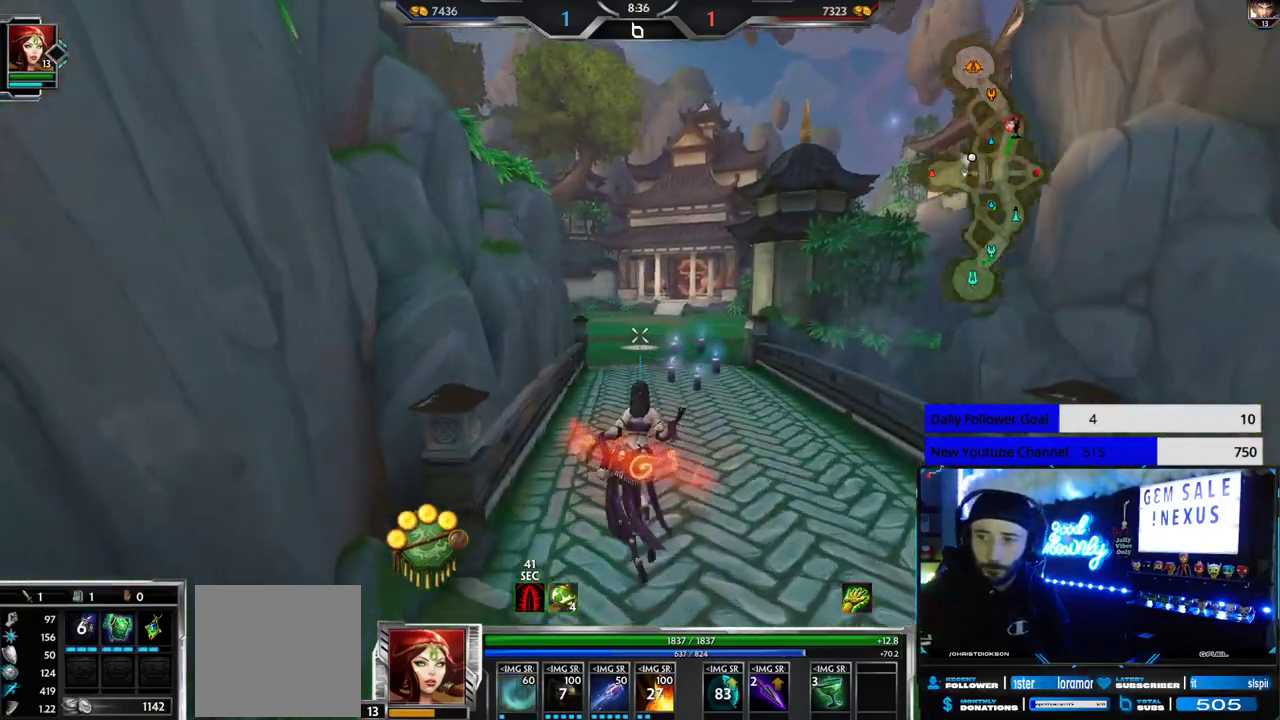
{"dt_ms": 1000, "buttons": [], "left_stick": "up", "right_stick": "center", "events": [[767, "right_stick", "down-left"], [850, "right_stick", "down"], [950, "right_stick", "center"]]}
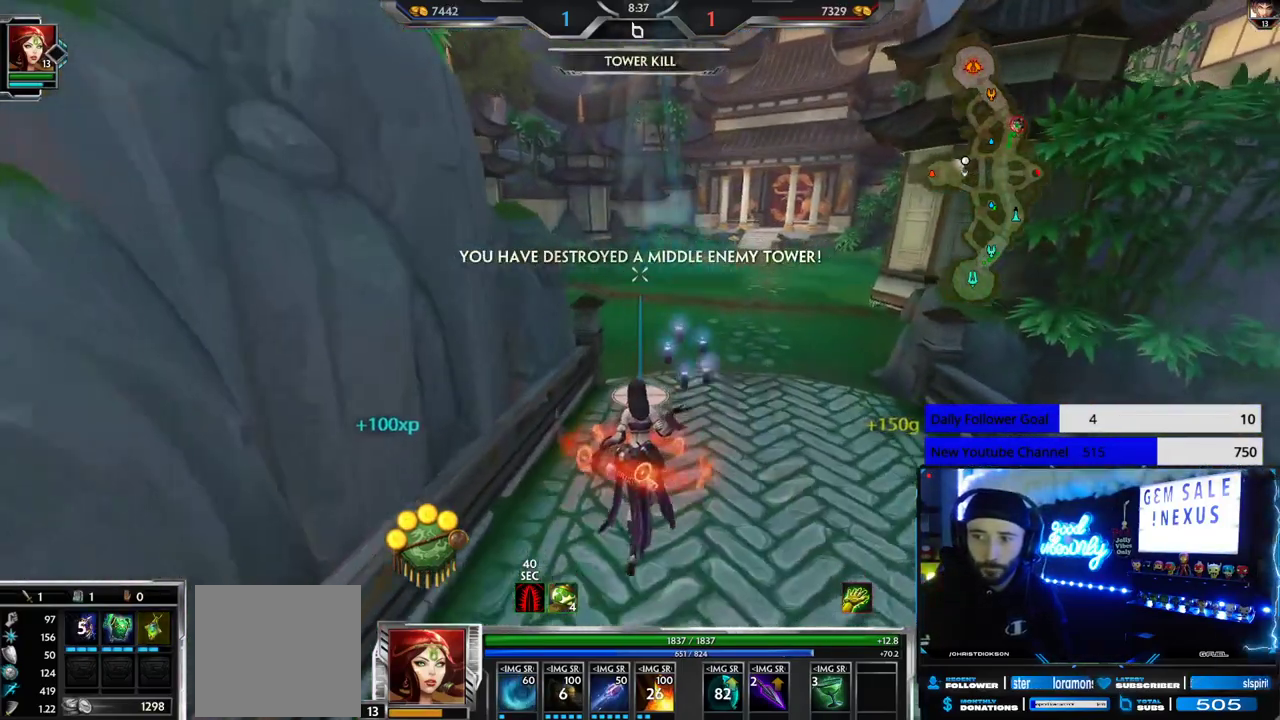
{"dt_ms": 500, "buttons": [], "left_stick": "up", "right_stick": "center", "events": []}
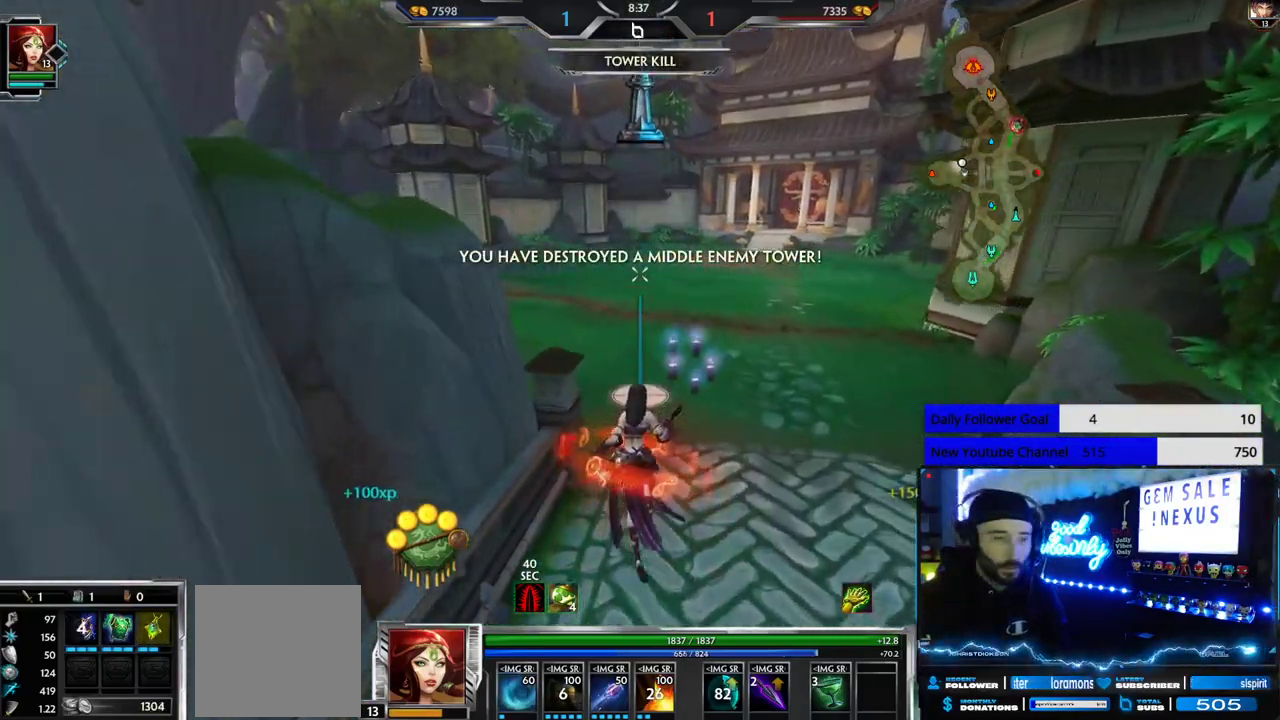
{"dt_ms": 500, "buttons": [], "left_stick": "up", "right_stick": "center", "events": [[50, "right_stick", "left"], [233, "right_stick", "center"], [300, "right_stick", "left"], [450, "right_stick", "center"]]}
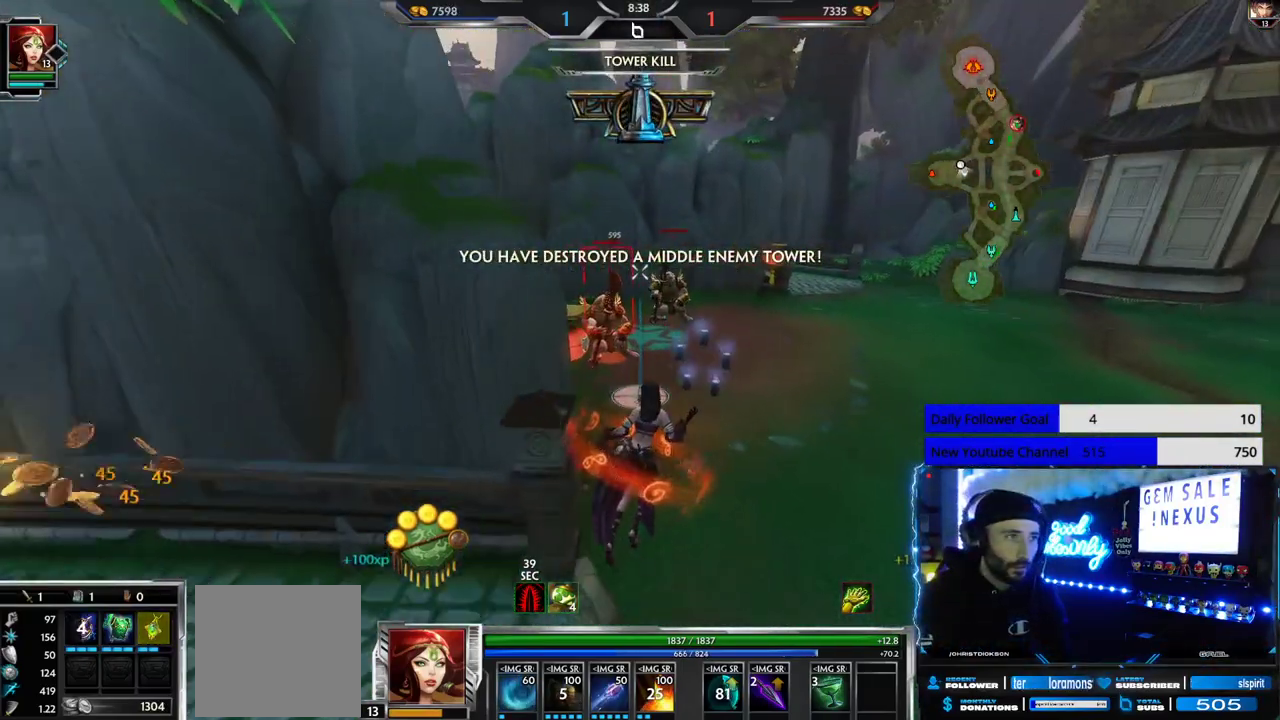
{"dt_ms": 500, "buttons": ["L2"], "left_stick": "up", "right_stick": "center", "events": [[400, "L2", "down"]]}
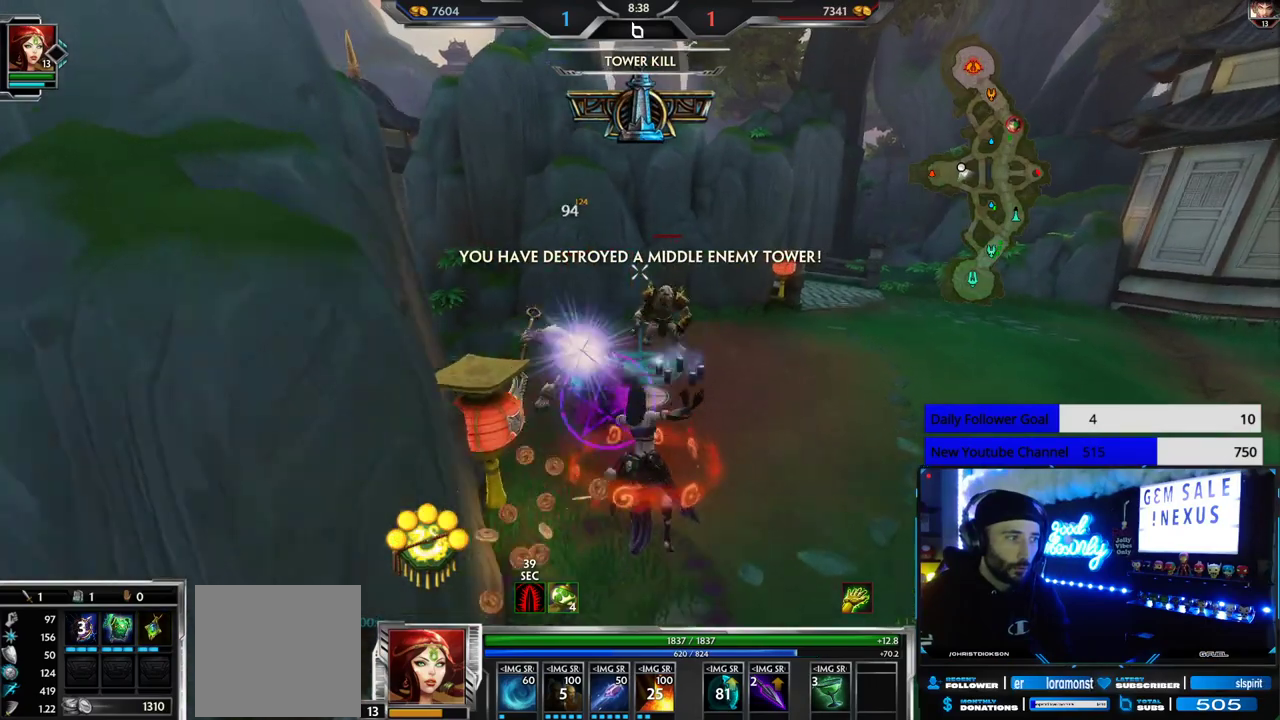
{"dt_ms": 500, "buttons": ["R1"], "left_stick": "down-right", "right_stick": "center", "events": [[17, "L2", "up"], [133, "right_stick", "left"], [233, "left_stick", "down"], [250, "right_stick", "center"], [483, "R1", "down"], [483, "left_stick", "down-right"]]}
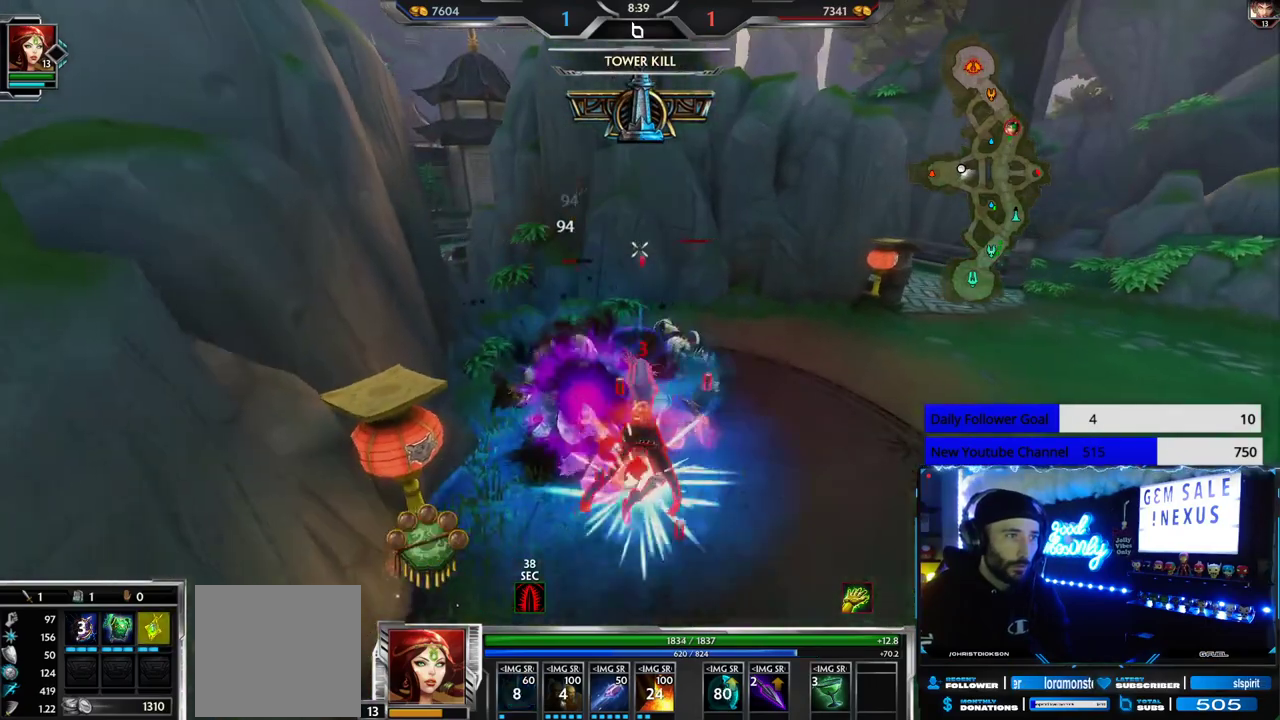
{"dt_ms": 500, "buttons": [], "left_stick": "right", "right_stick": "left", "events": [[50, "left_stick", "up-right"], [167, "right_stick", "left"], [183, "R1", "up"], [333, "right_stick", "center"], [433, "left_stick", "right"], [467, "right_stick", "left"]]}
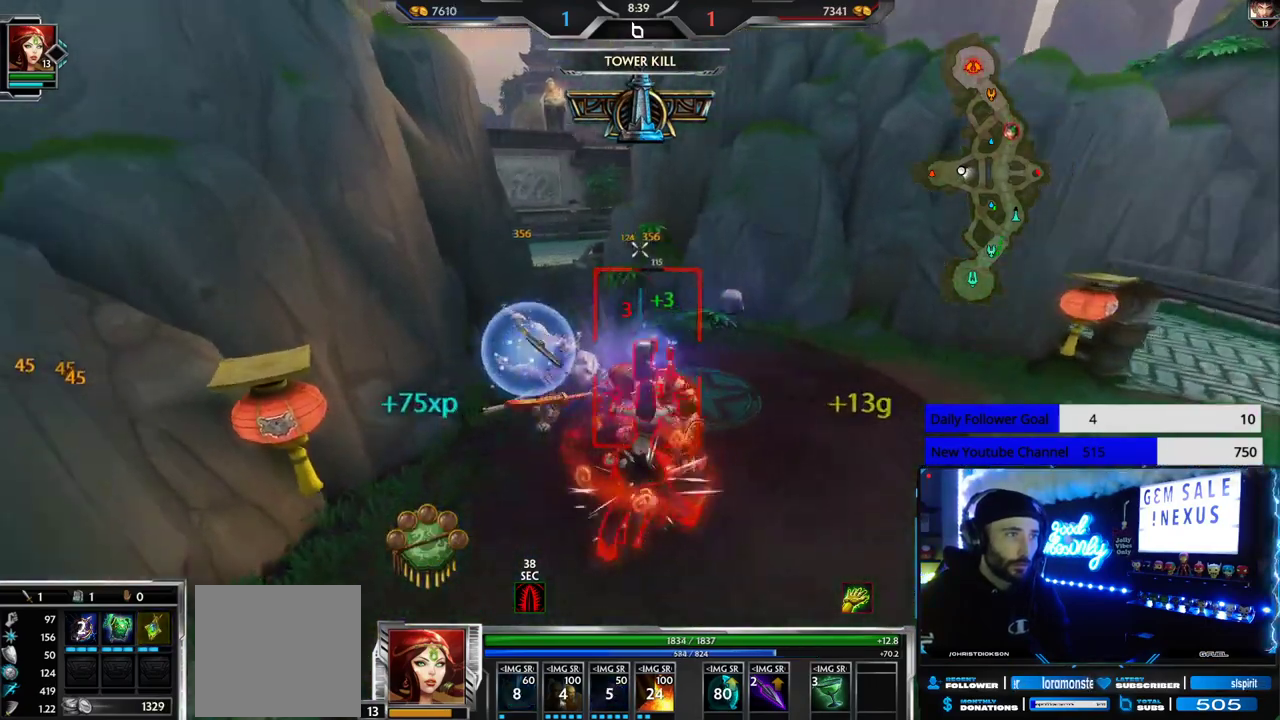
{"dt_ms": 500, "buttons": [], "left_stick": "down-right", "right_stick": "left", "events": [[33, "left_stick", "down-right"], [67, "right_stick", "center"], [283, "right_stick", "left"]]}
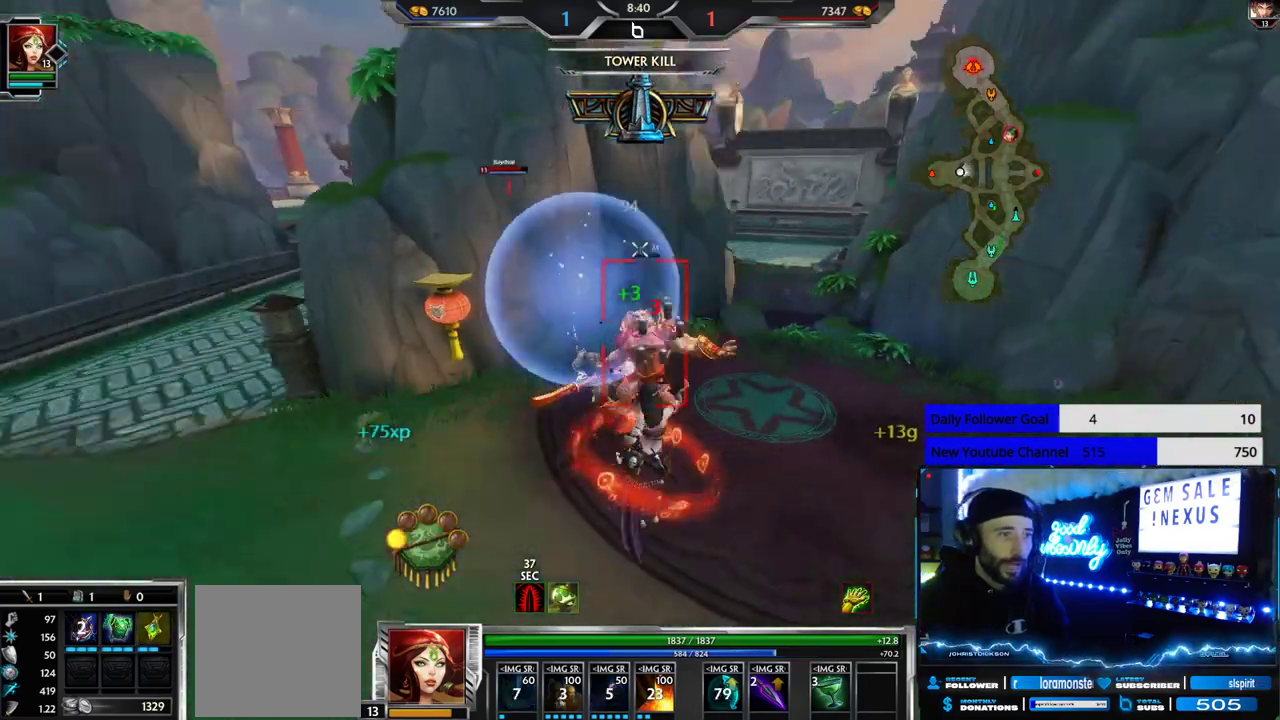
{"dt_ms": 500, "buttons": [], "left_stick": "down-right", "right_stick": "center", "events": [[317, "right_stick", "center"]]}
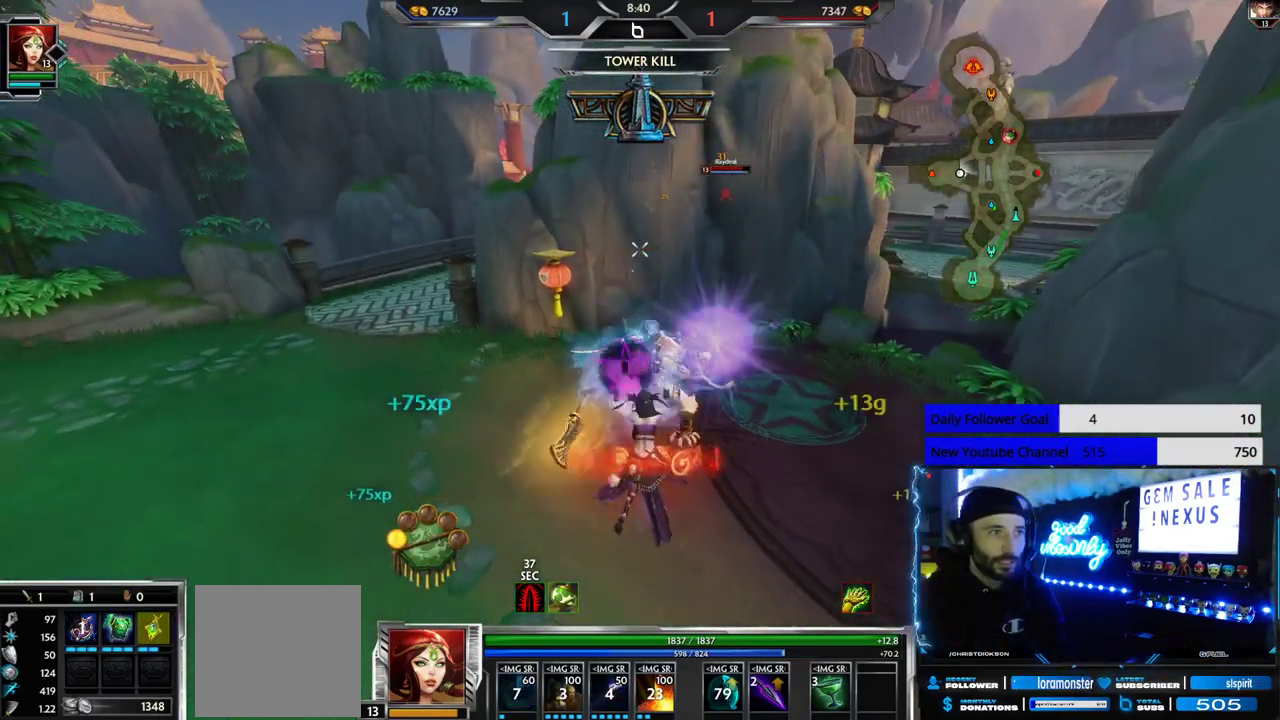
{"dt_ms": 500, "buttons": [], "left_stick": "center", "right_stick": "center", "events": [[100, "left_stick", "center"], [233, "DPAD_DOWN", "down"], [300, "DPAD_DOWN", "up"], [400, "DPAD_DOWN", "down"], [467, "DPAD_DOWN", "up"]]}
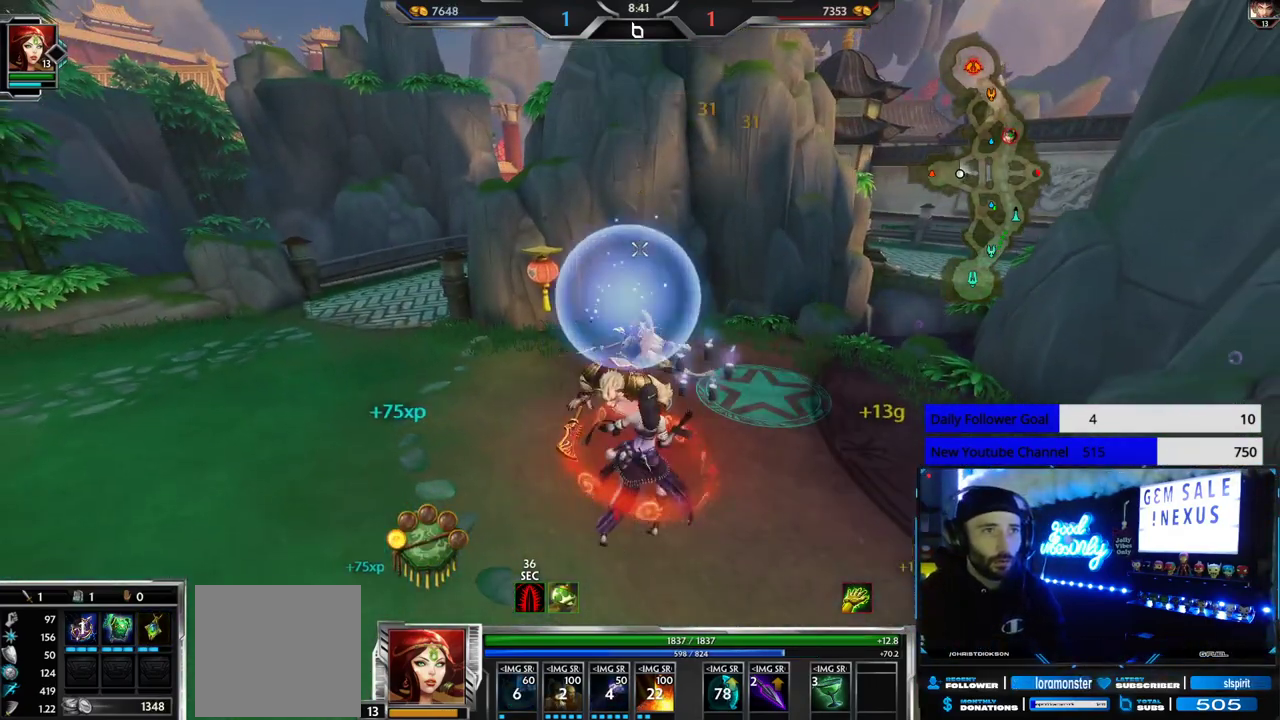
{"dt_ms": 500, "buttons": ["SELECT"], "left_stick": "center", "right_stick": "center", "events": [[150, "DPAD_DOWN", "down"], [200, "DPAD_DOWN", "up"], [283, "DPAD_DOWN", "down"], [367, "DPAD_DOWN", "up"], [500, "SELECT", "down"]]}
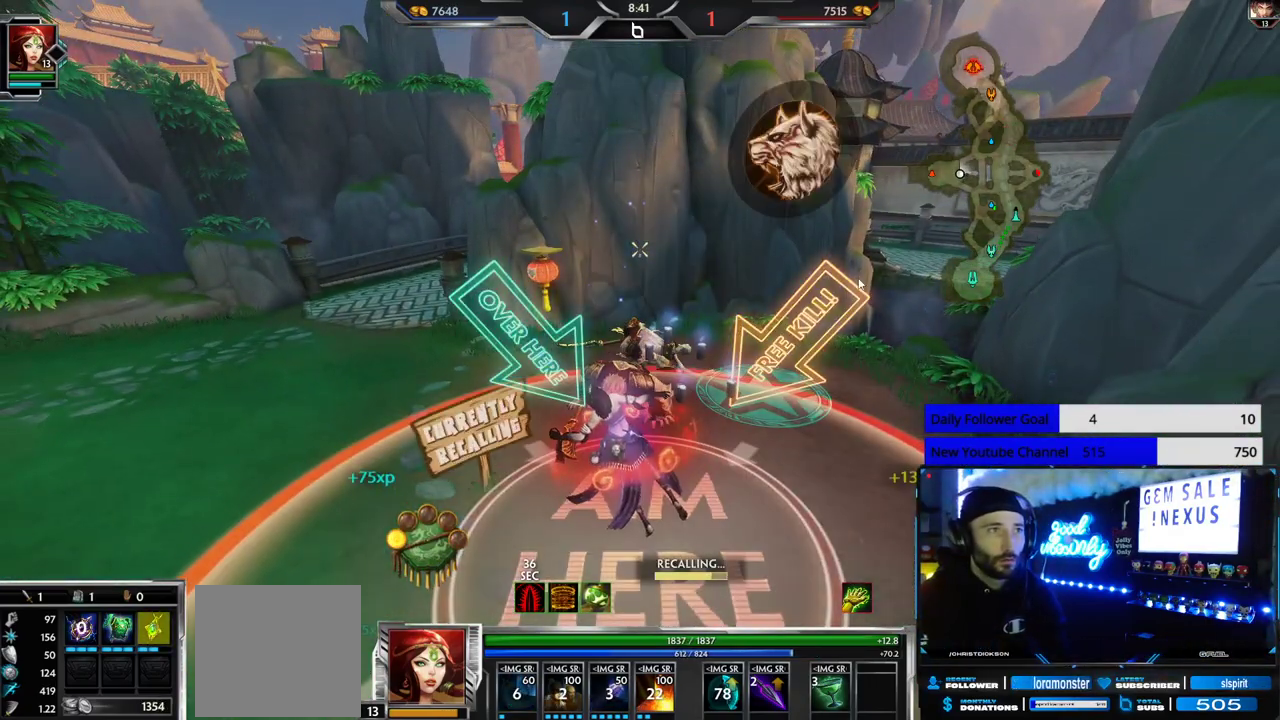
{"dt_ms": 500, "buttons": [], "left_stick": "center", "right_stick": "center", "events": [[433, "SELECT", "up"]]}
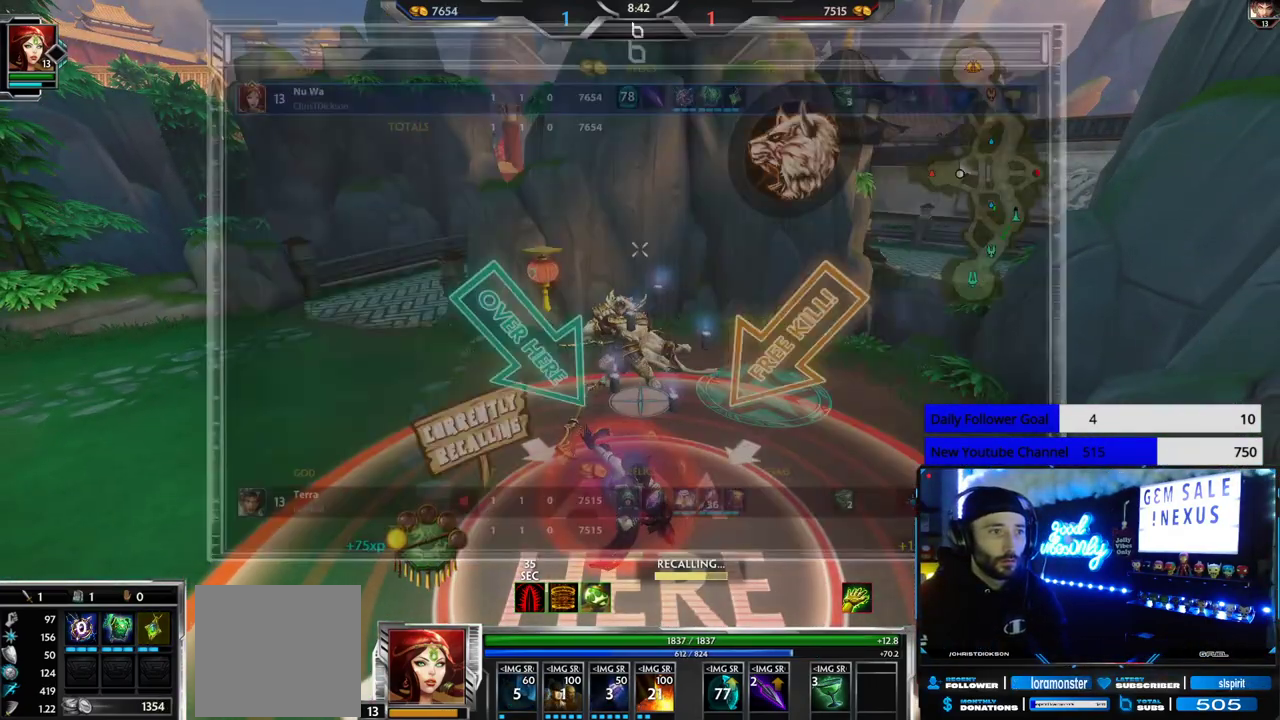
{"dt_ms": 500, "buttons": [], "left_stick": "center", "right_stick": "center", "events": []}
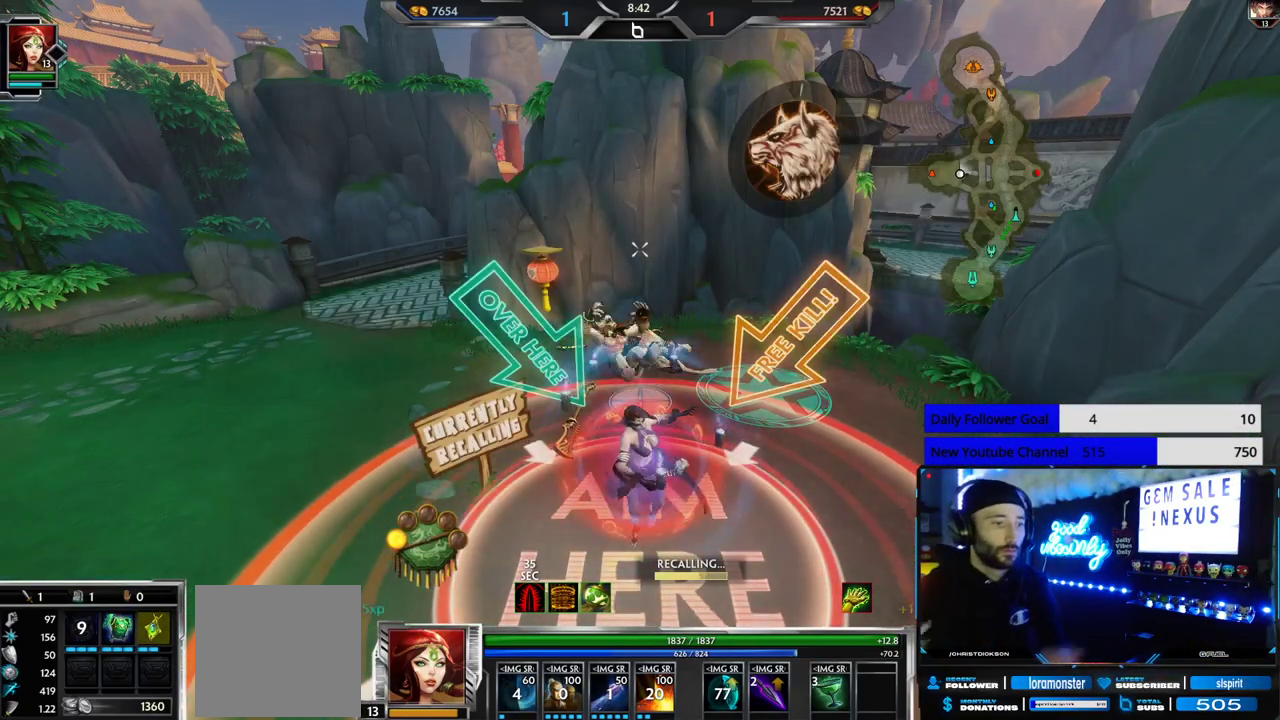
{"dt_ms": 500, "buttons": [], "left_stick": "center", "right_stick": "center", "events": []}
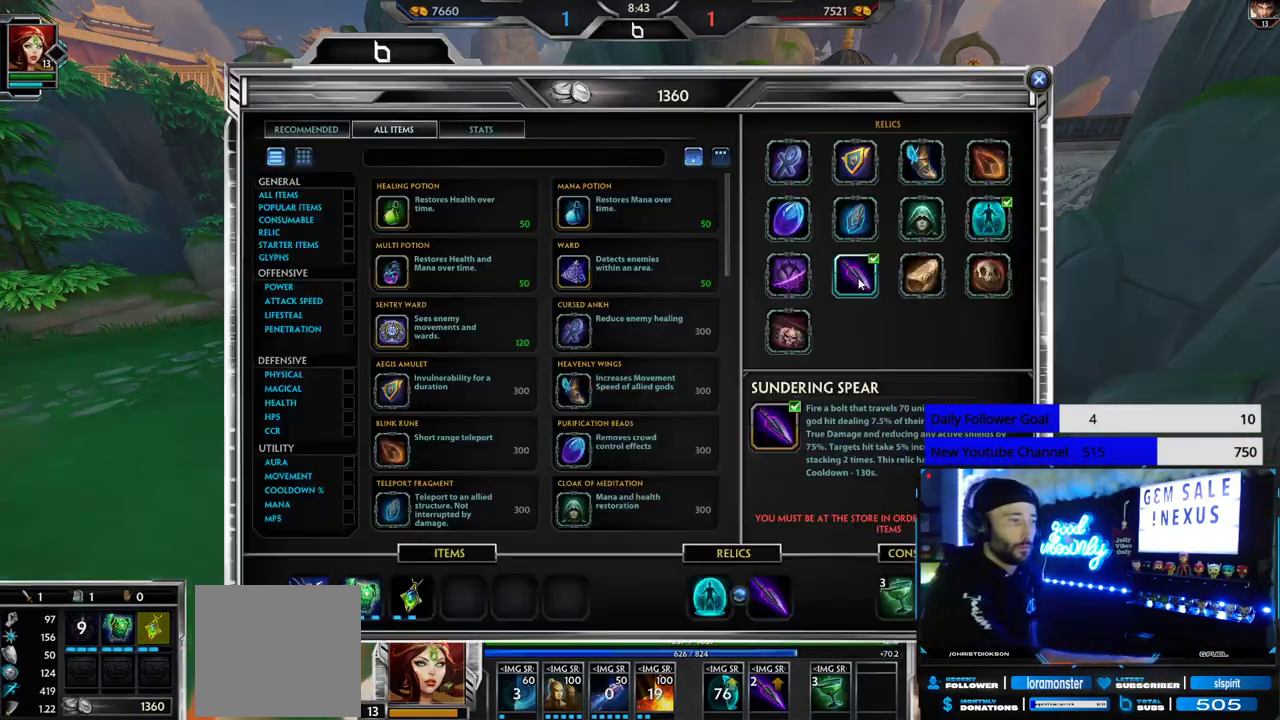
{"dt_ms": 500, "buttons": [], "left_stick": "center", "right_stick": "center", "events": []}
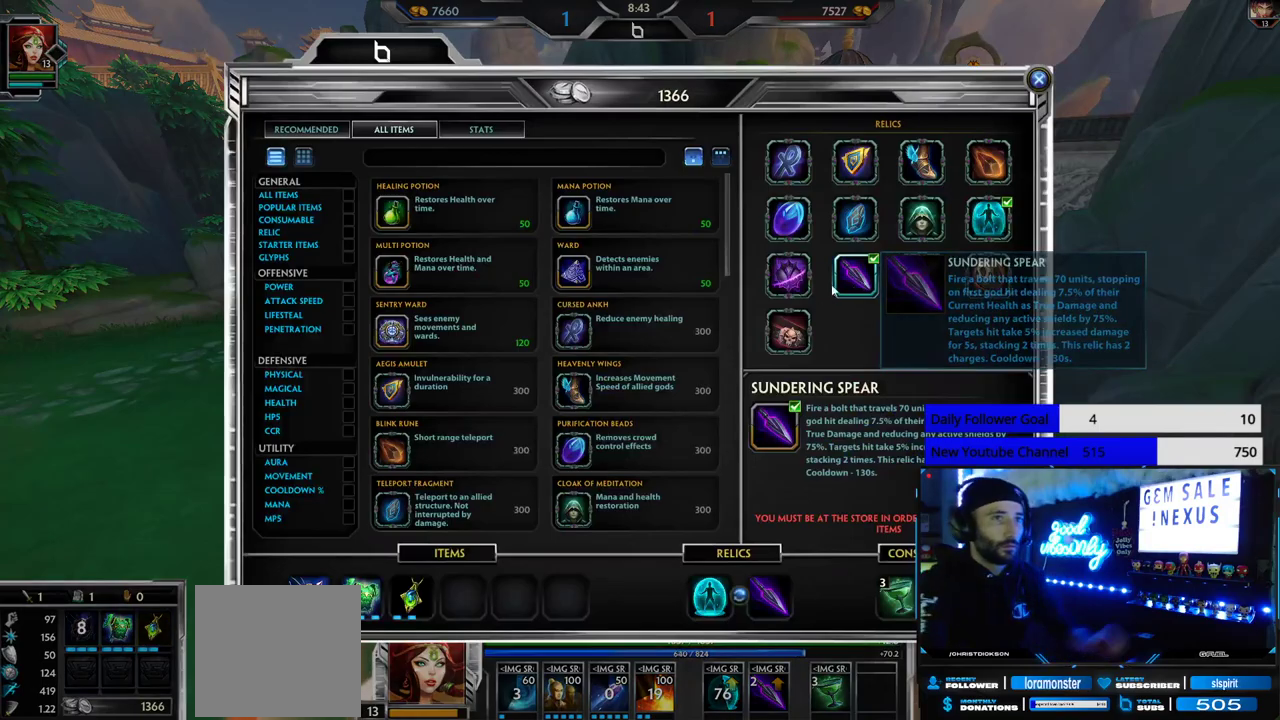
{"dt_ms": 500, "buttons": [], "left_stick": "center", "right_stick": "center", "events": []}
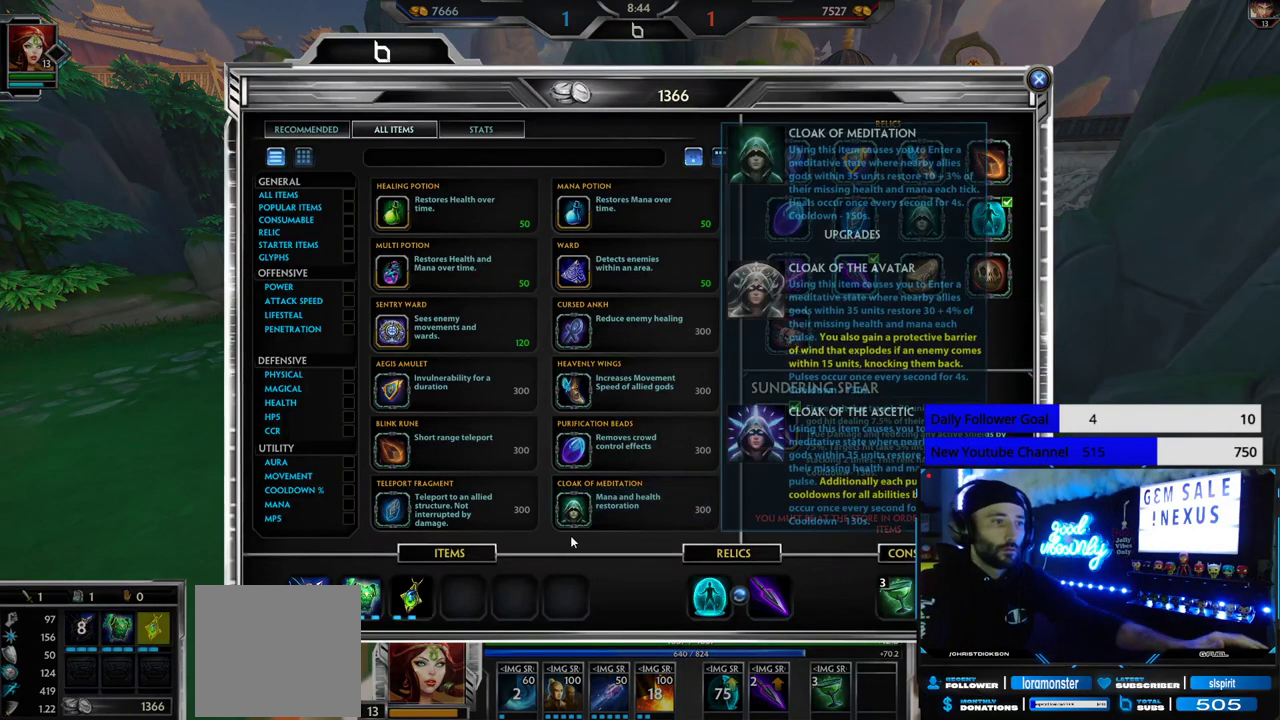
{"dt_ms": 500, "buttons": [], "left_stick": "center", "right_stick": "center", "events": []}
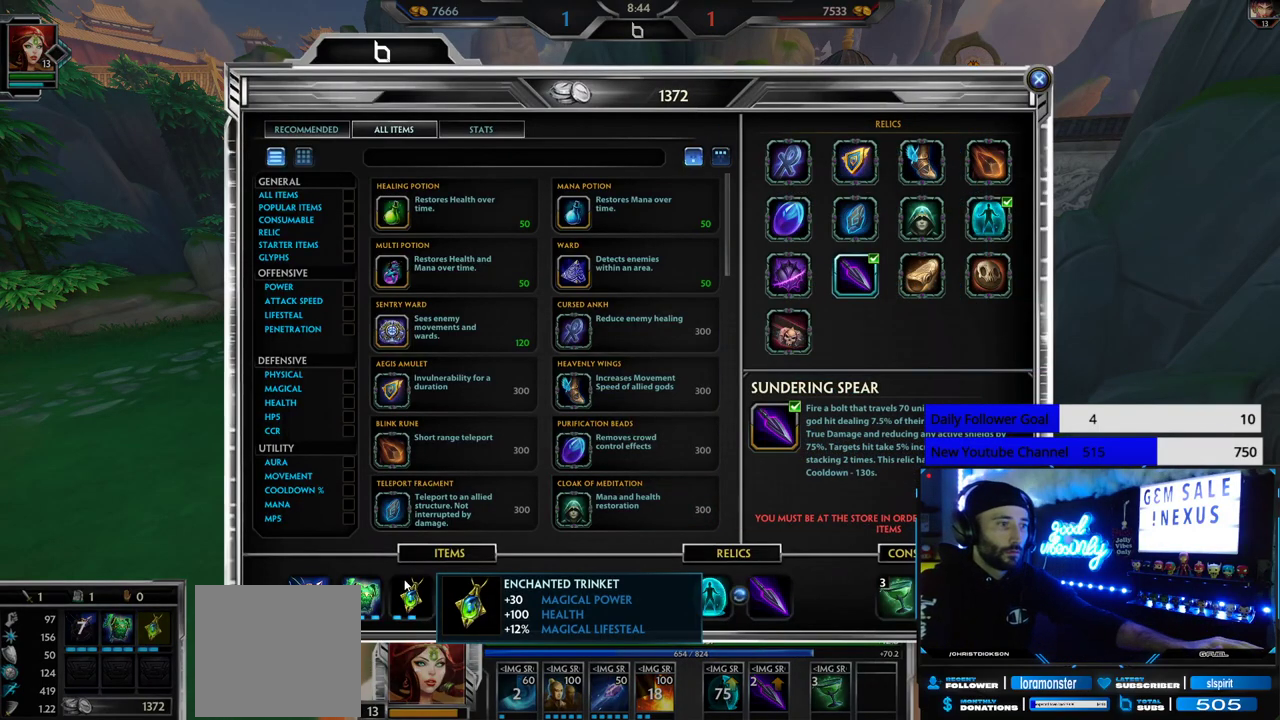
{"dt_ms": 500, "buttons": [], "left_stick": "center", "right_stick": "center", "events": []}
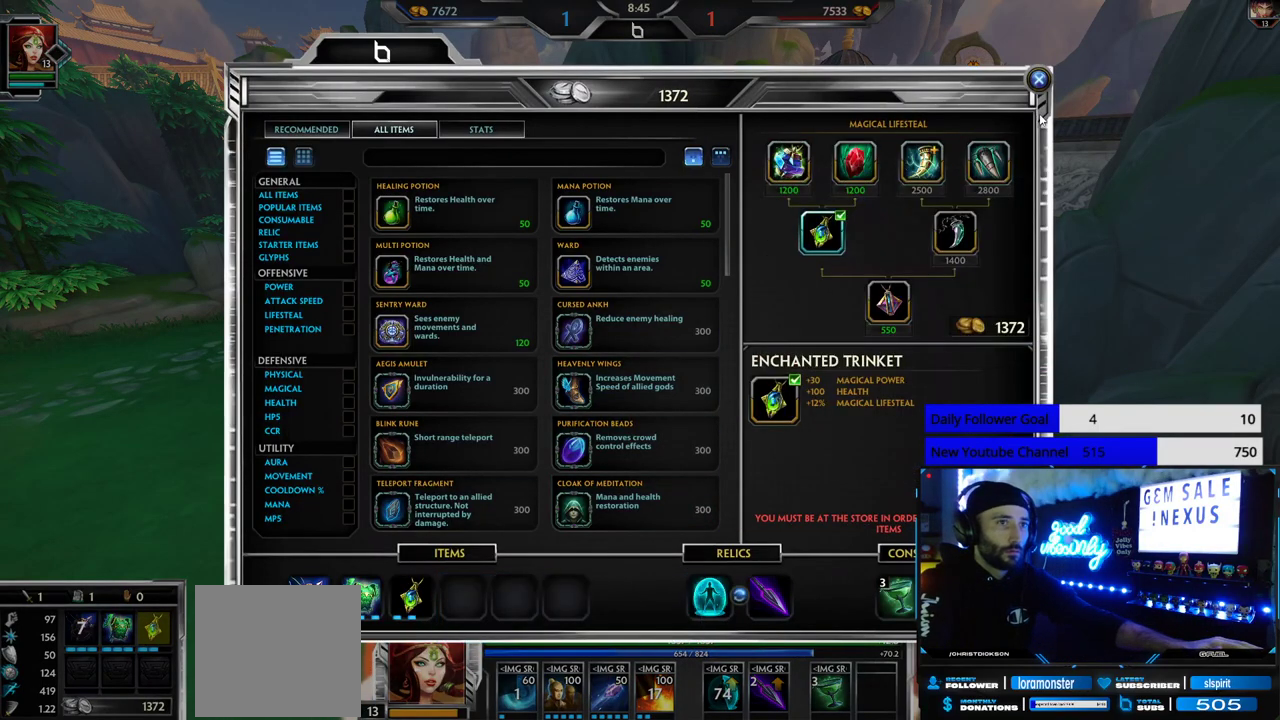
{"dt_ms": 500, "buttons": [], "left_stick": "center", "right_stick": "center", "events": []}
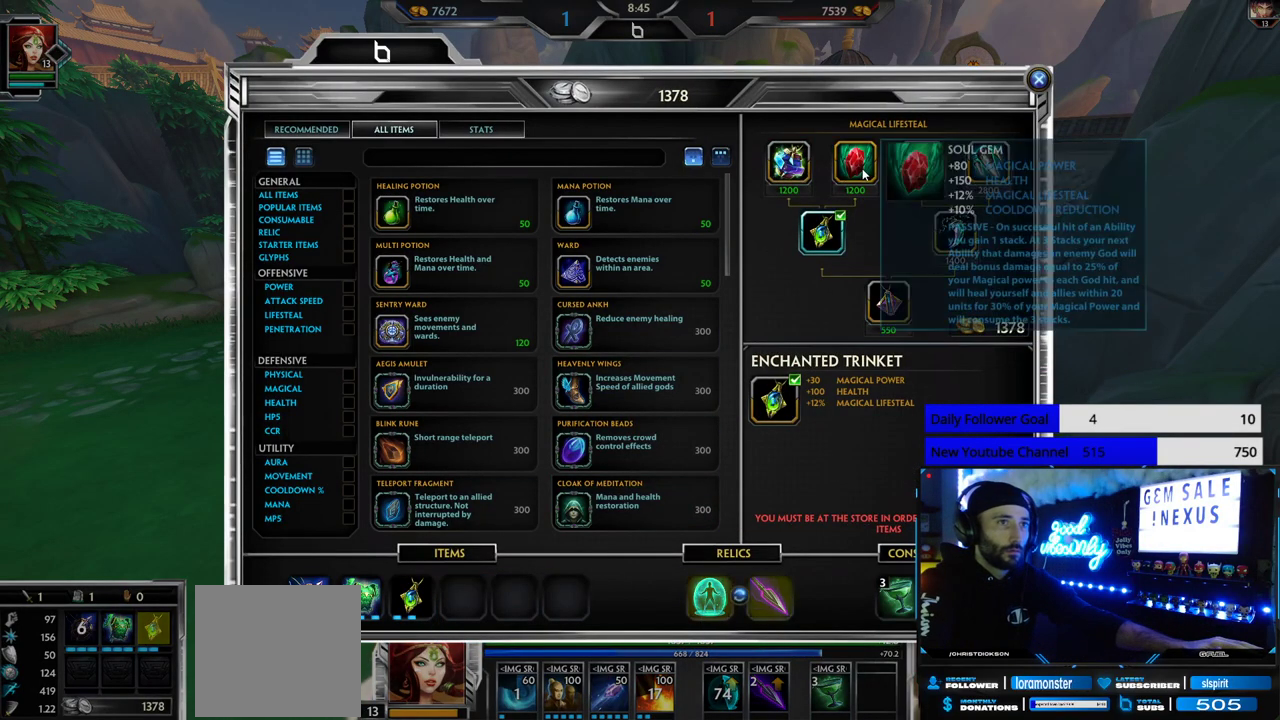
{"dt_ms": 500, "buttons": [], "left_stick": "center", "right_stick": "center", "events": []}
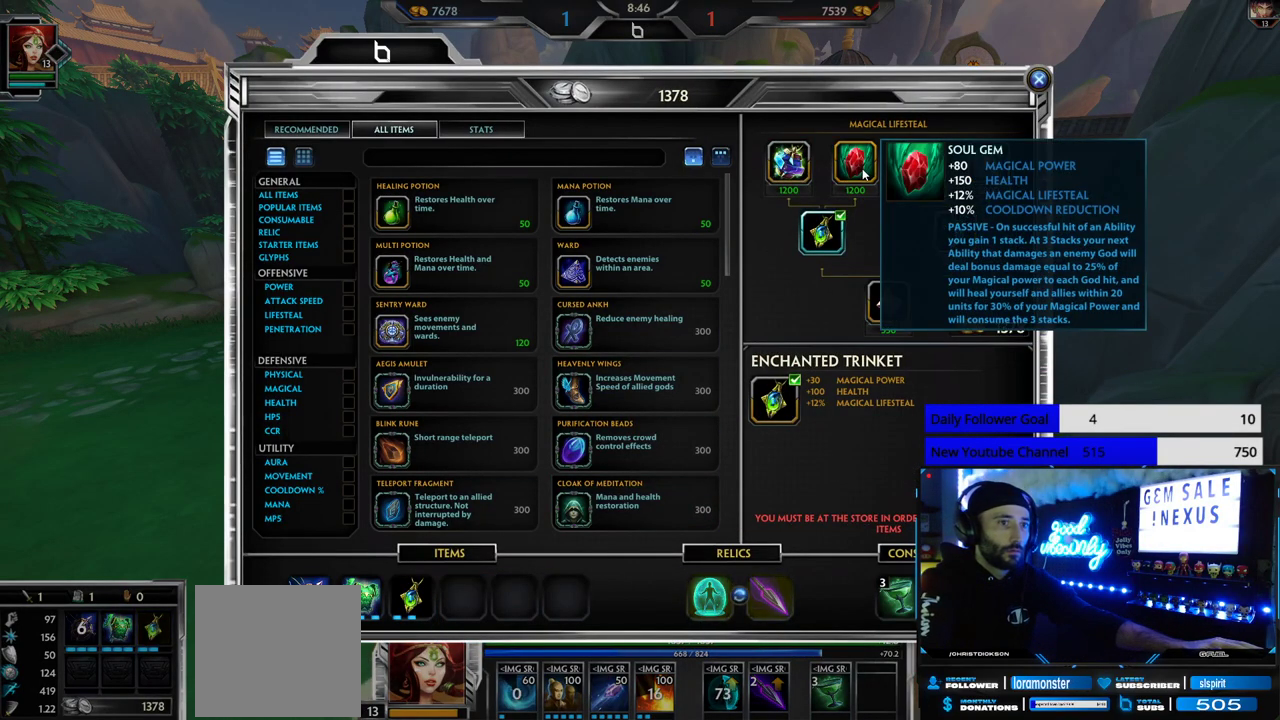
{"dt_ms": 500, "buttons": [], "left_stick": "center", "right_stick": "center", "events": []}
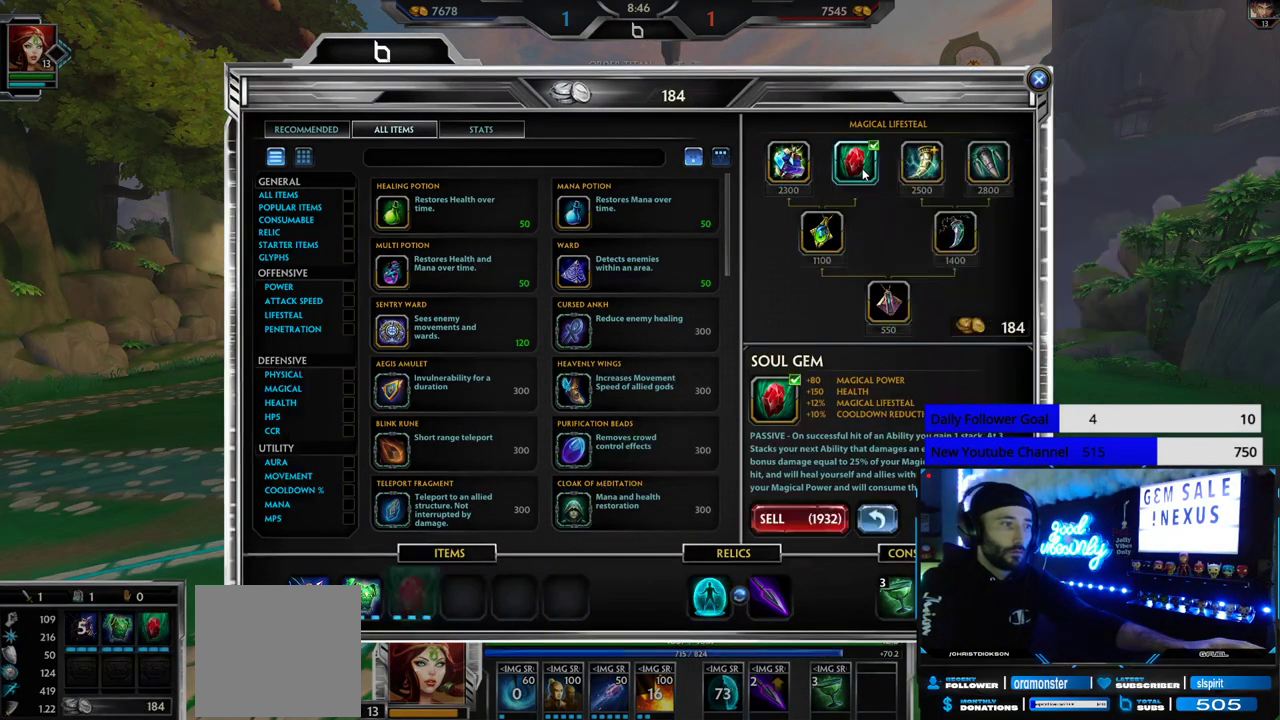
{"dt_ms": 500, "buttons": [], "left_stick": "center", "right_stick": "center", "events": []}
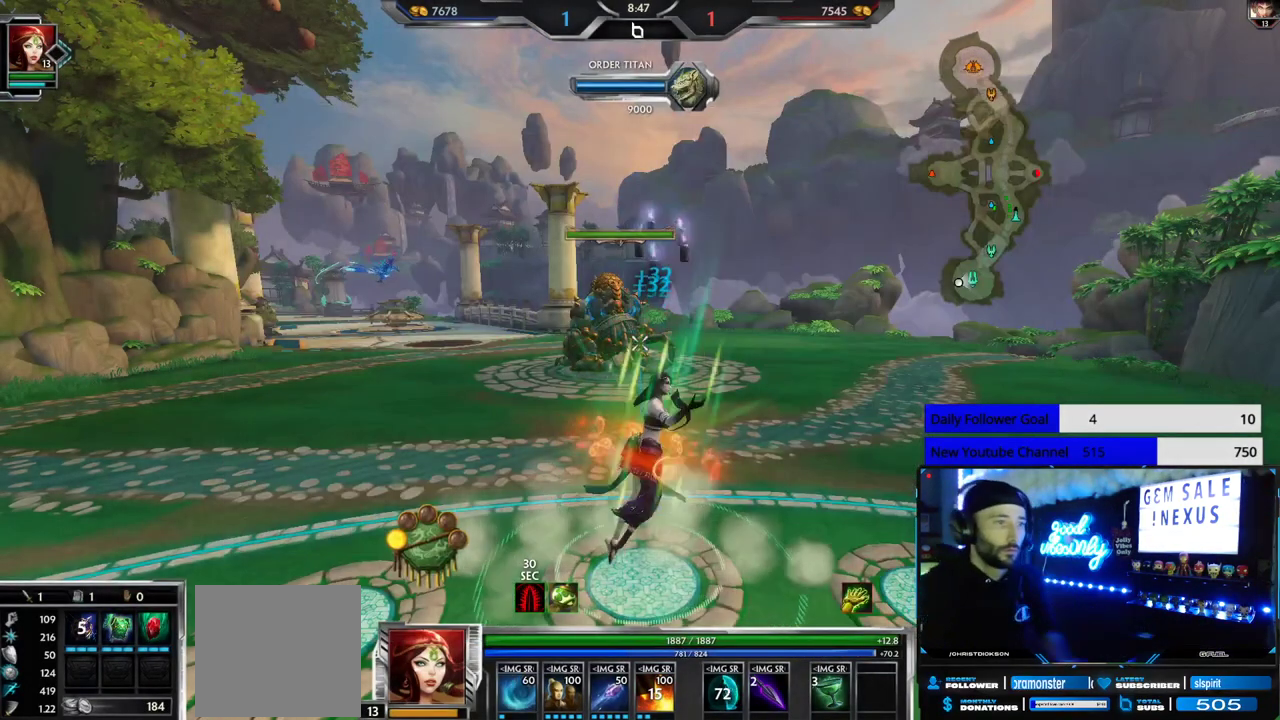
{"dt_ms": 500, "buttons": ["L2"], "left_stick": "up", "right_stick": "center", "events": [[100, "left_stick", "up"], [133, "right_stick", "down-left"], [267, "right_stick", "center"], [433, "L2", "down"]]}
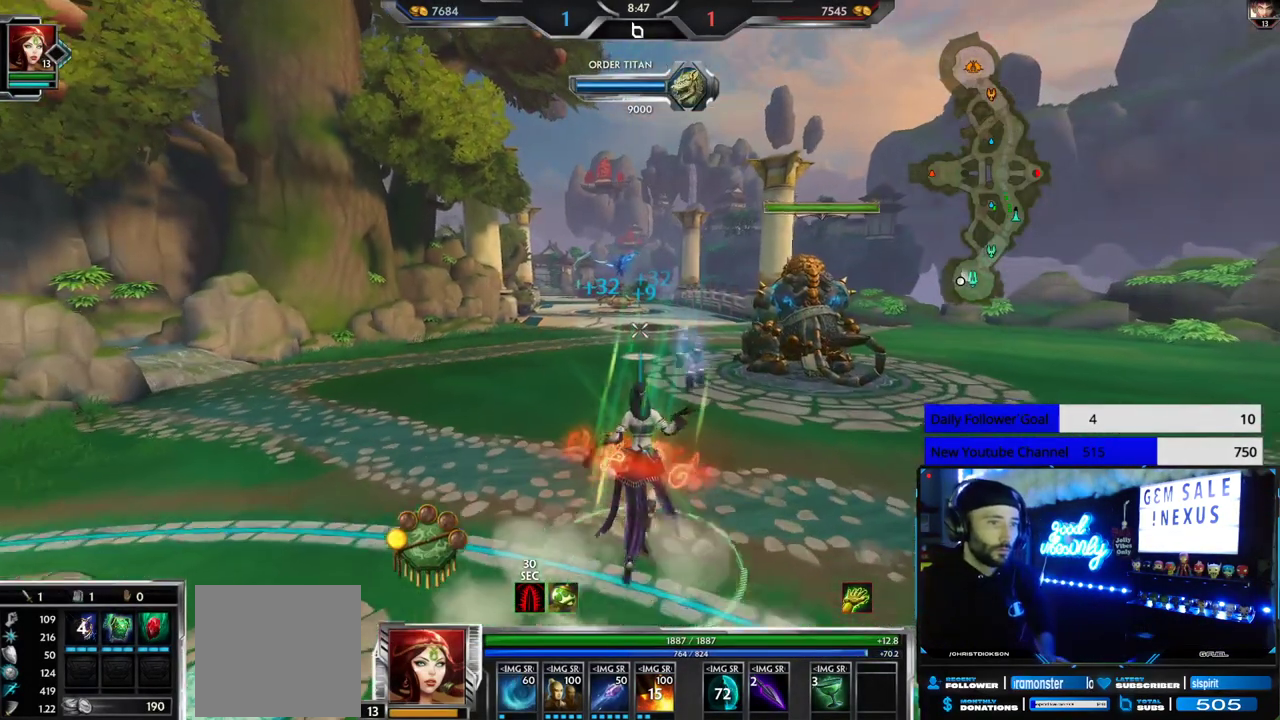
{"dt_ms": 500, "buttons": [], "left_stick": "up", "right_stick": "center", "events": [[50, "L2", "up"]]}
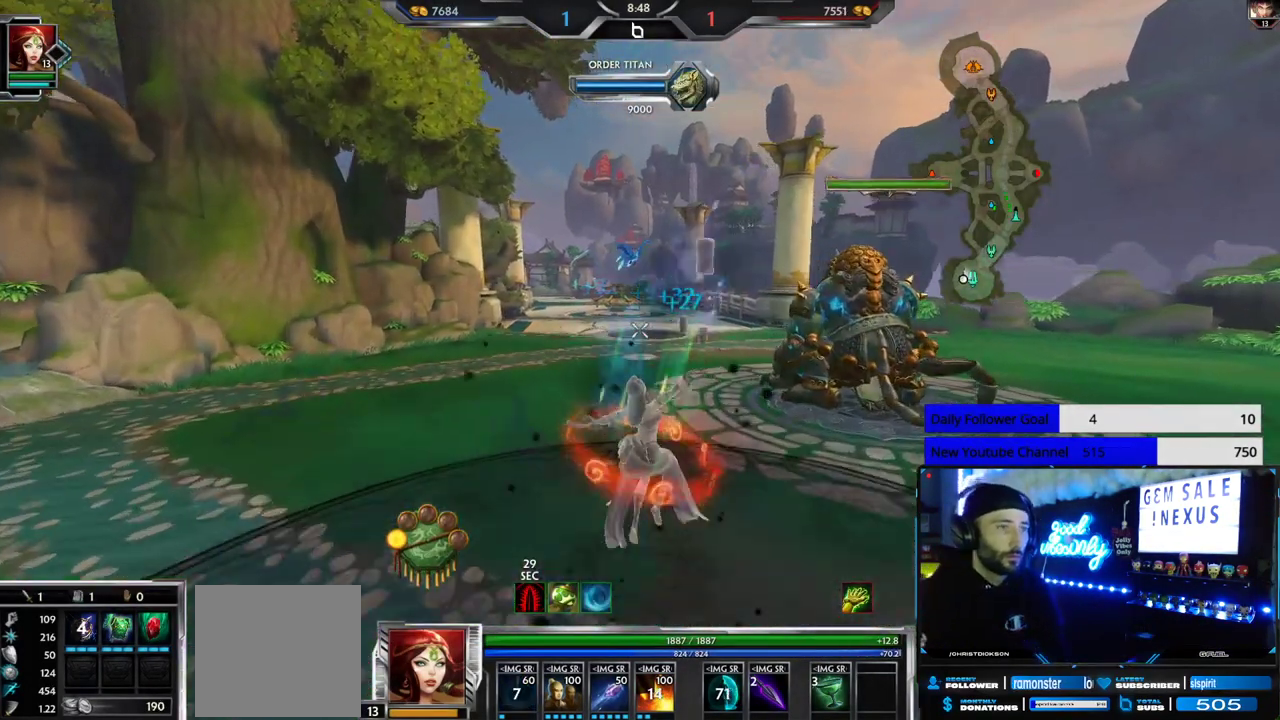
{"dt_ms": 500, "buttons": [], "left_stick": "up", "right_stick": "center", "events": []}
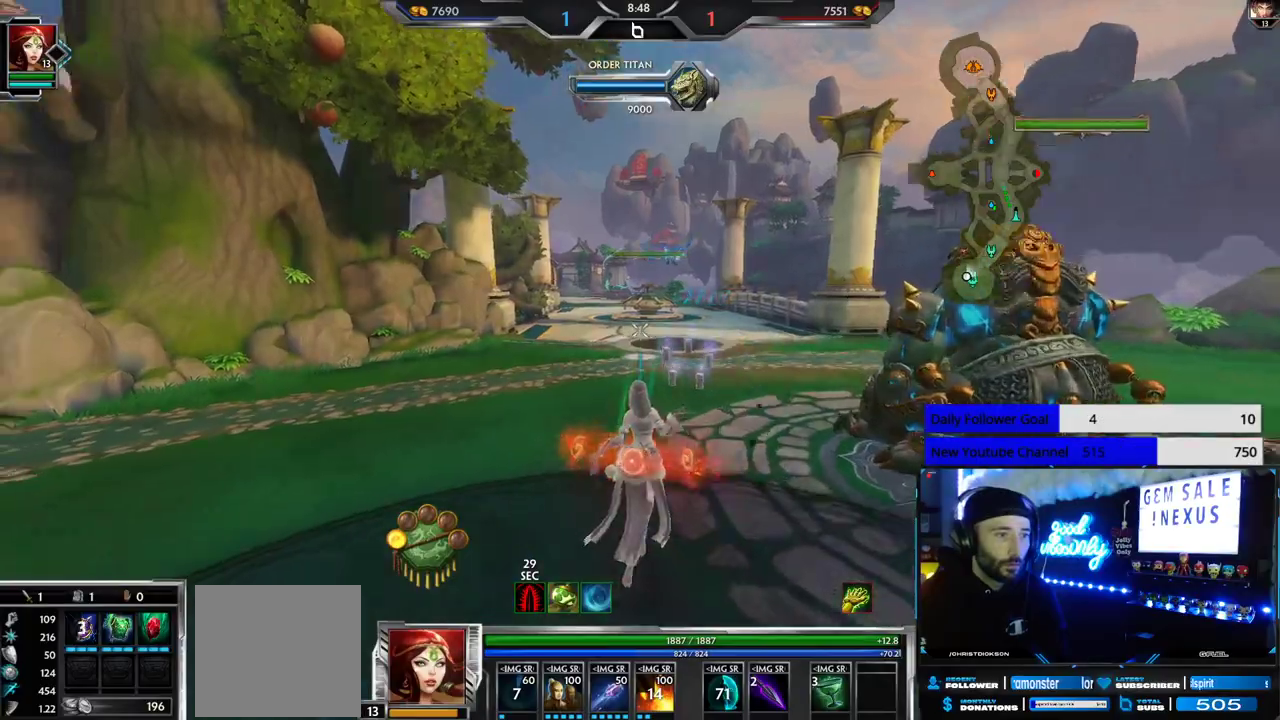
{"dt_ms": 500, "buttons": [], "left_stick": "up", "right_stick": "center", "events": []}